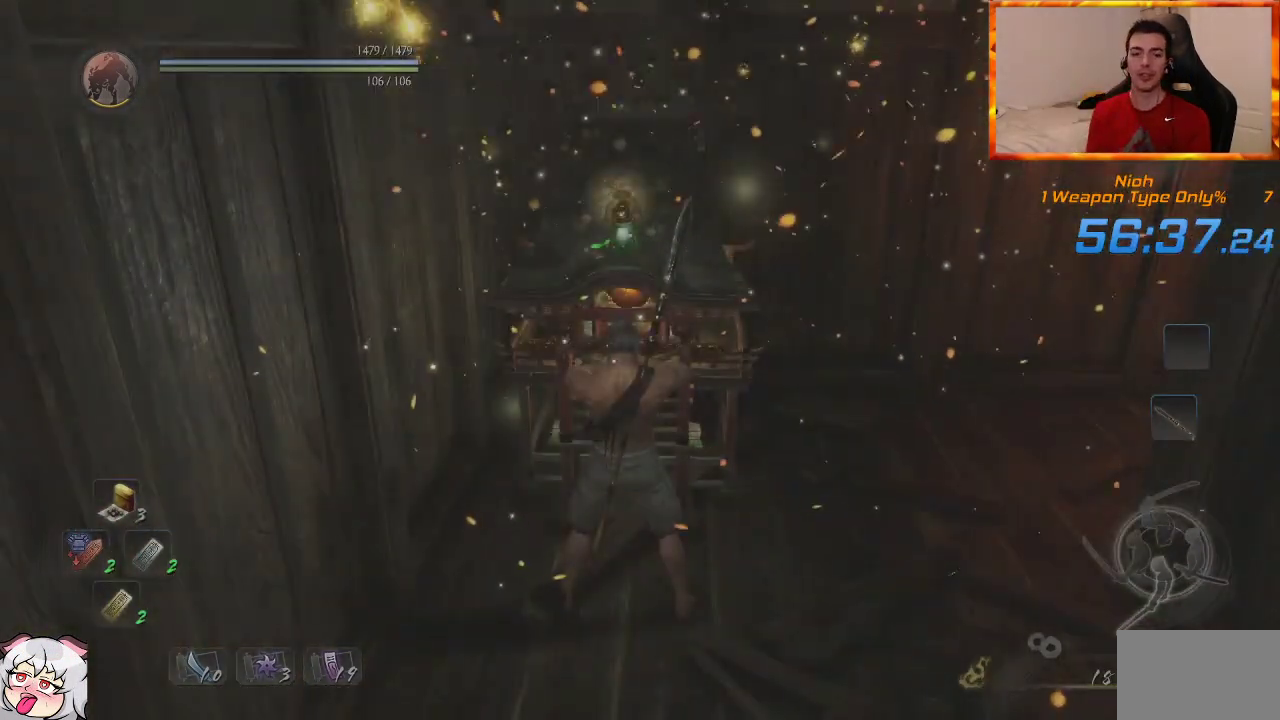
Gameplay with a controller (PlayStation layout); each line is a JSON object with the inputs held at the frame after it. "events" lists button and stick changes between this image and that frame as [ms after this image, input, new state], when the widget could be followed in between.
{"buttons": [], "left_stick": "center", "right_stick": "center", "events": []}
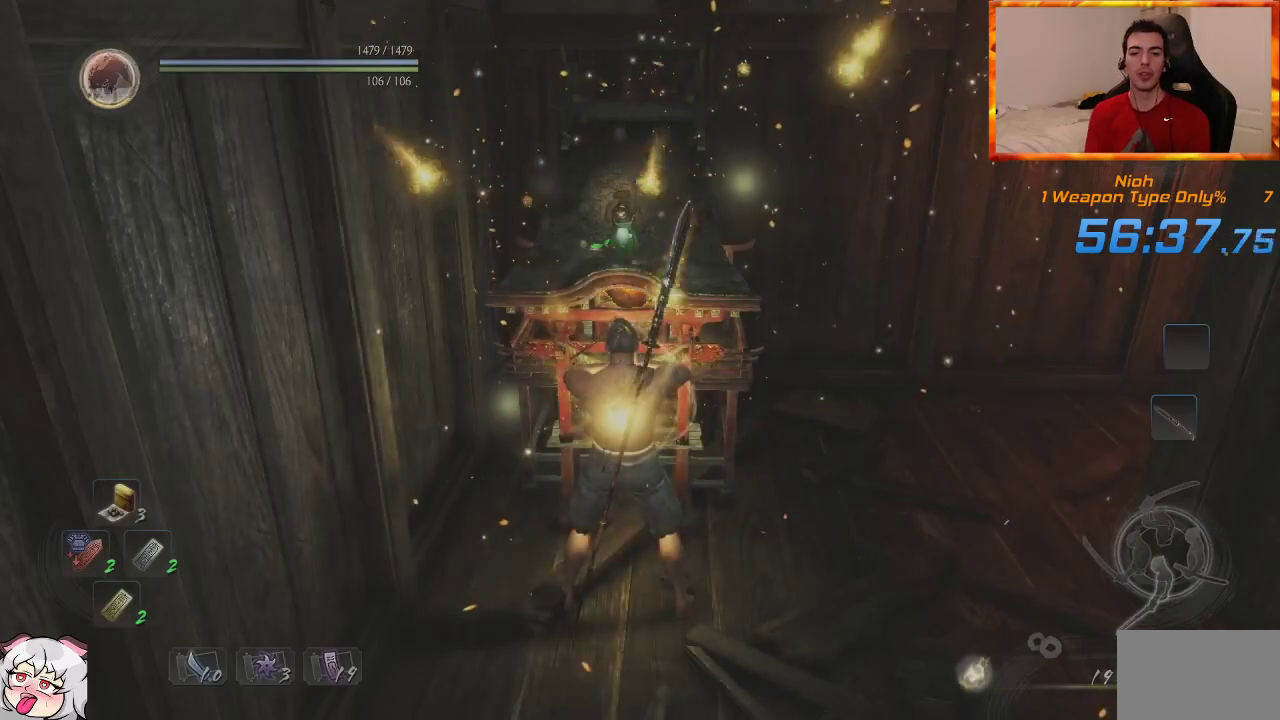
{"buttons": [], "left_stick": "center", "right_stick": "center", "events": []}
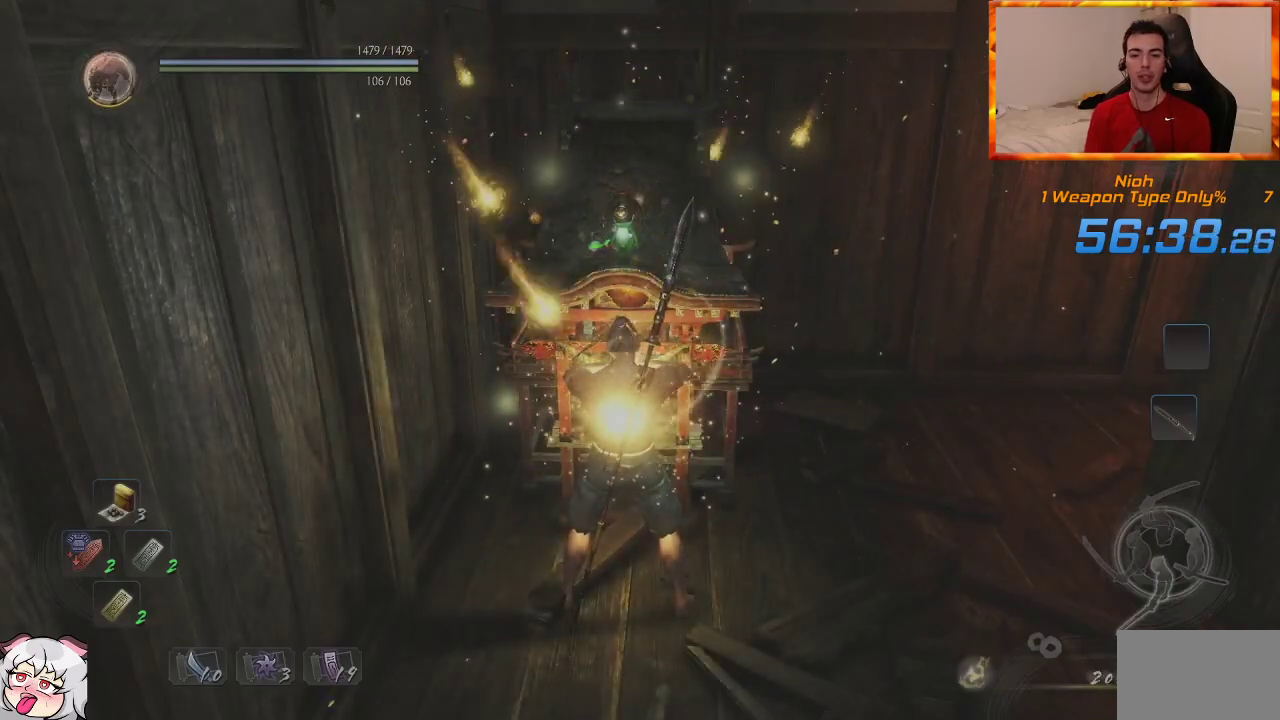
{"buttons": [], "left_stick": "center", "right_stick": "center", "events": []}
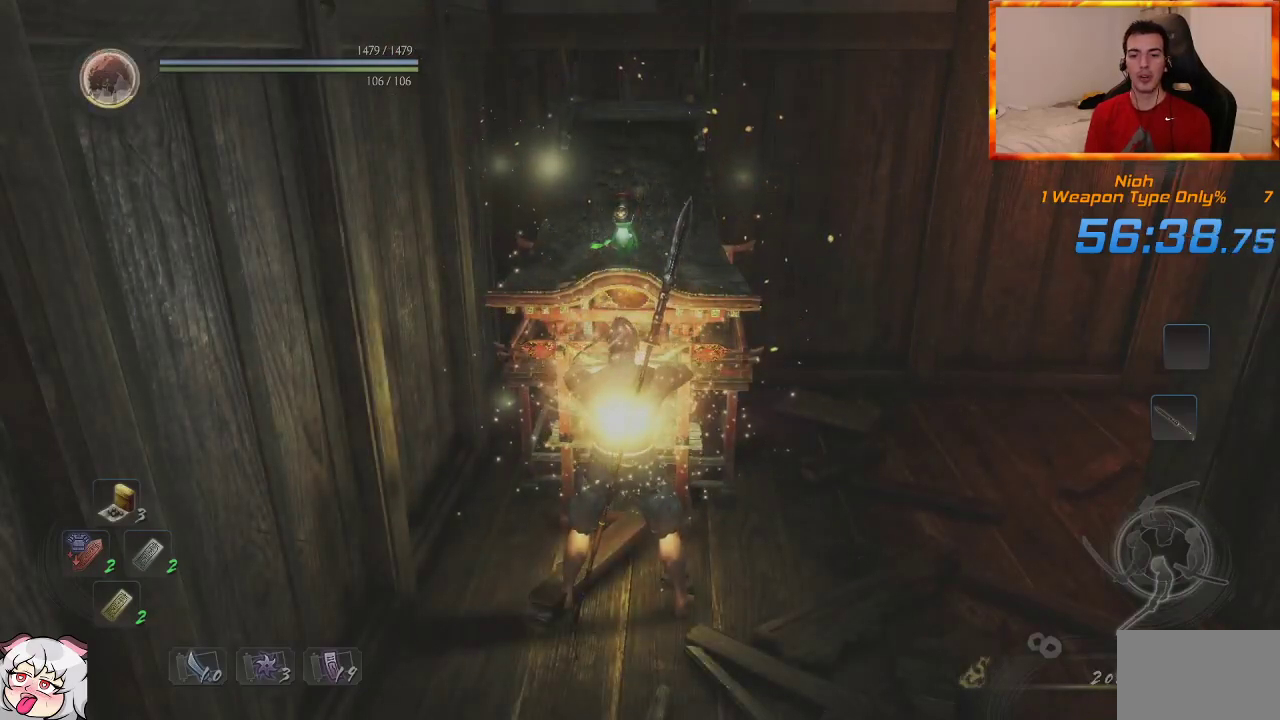
{"buttons": [], "left_stick": "center", "right_stick": "center", "events": [[250, "right_stick", "right"], [400, "right_stick", "center"]]}
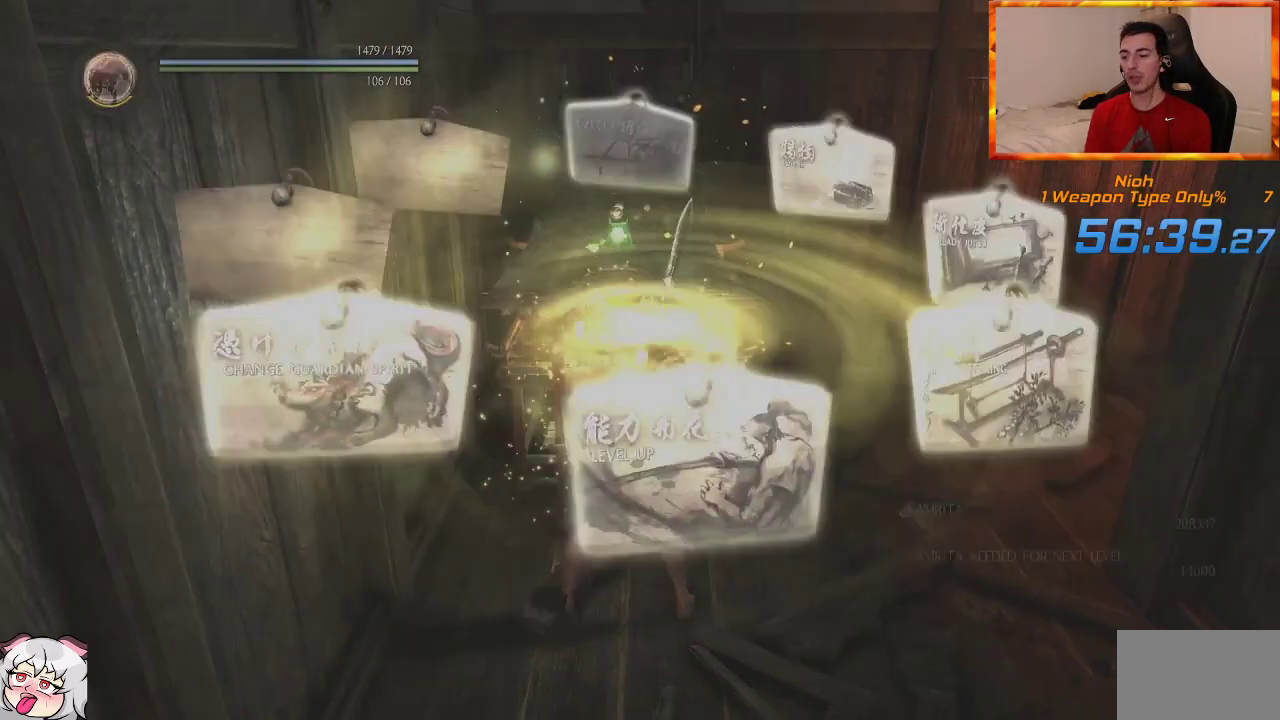
{"buttons": [], "left_stick": "center", "right_stick": "center", "events": [[117, "right_stick", "down-right"], [233, "right_stick", "center"], [383, "CIRCLE", "down"], [467, "CIRCLE", "up"]]}
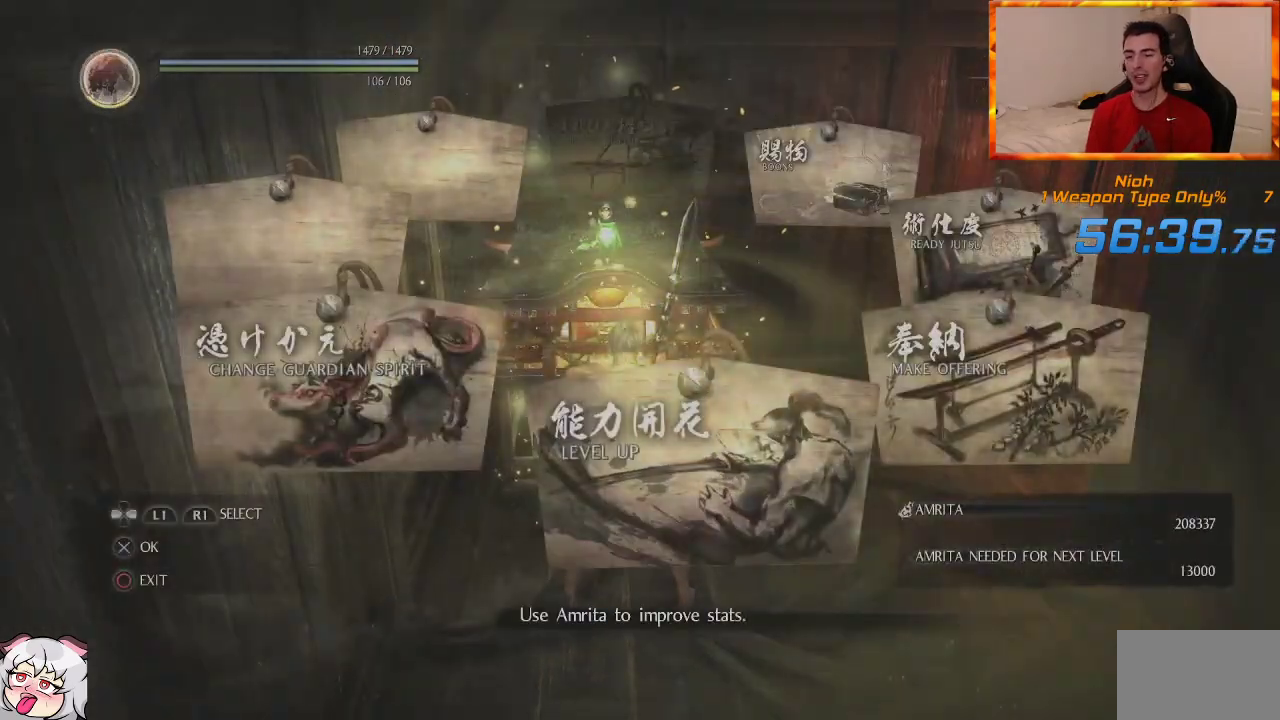
{"buttons": ["CIRCLE"], "left_stick": "center", "right_stick": "center", "events": [[50, "CIRCLE", "down"], [133, "CIRCLE", "up"], [200, "CIRCLE", "down"], [267, "CIRCLE", "up"], [317, "CIRCLE", "down"], [417, "CIRCLE", "up"], [467, "CIRCLE", "down"]]}
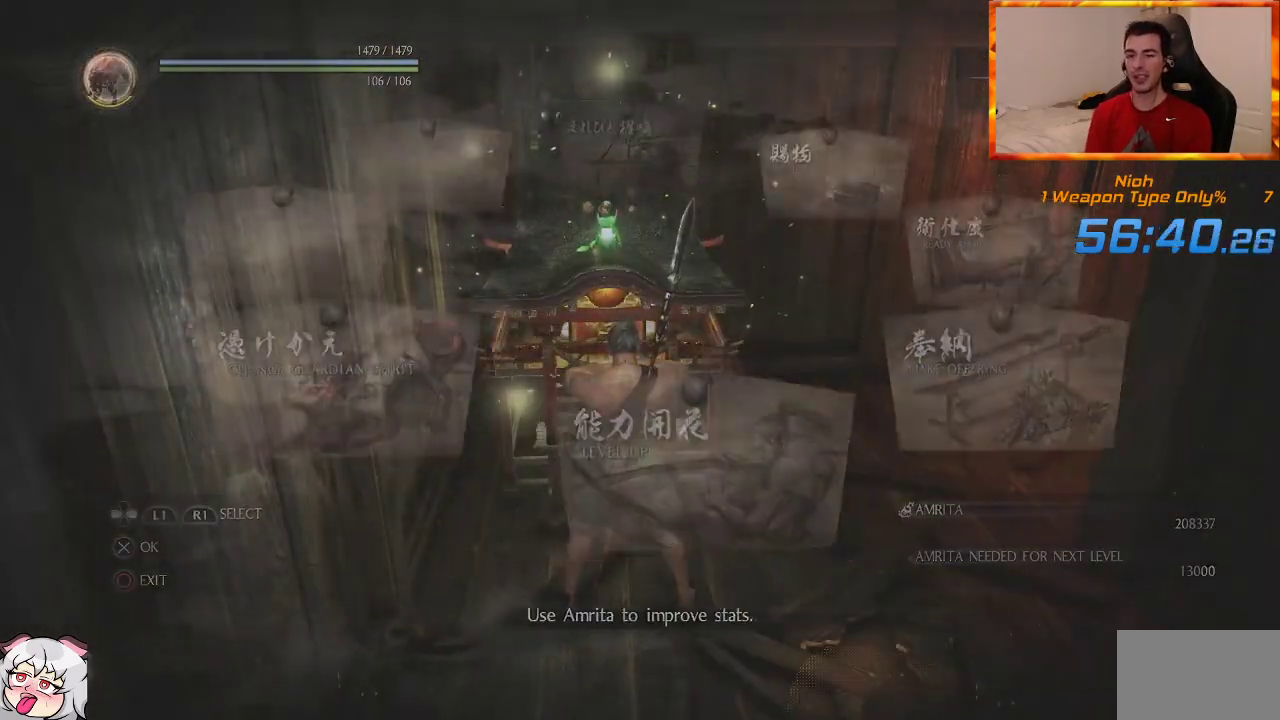
{"buttons": [], "left_stick": "up-right", "right_stick": "down-right", "events": [[50, "CIRCLE", "up"], [117, "CIRCLE", "down"], [217, "CIRCLE", "up"], [333, "left_stick", "up-right"], [450, "right_stick", "down-right"]]}
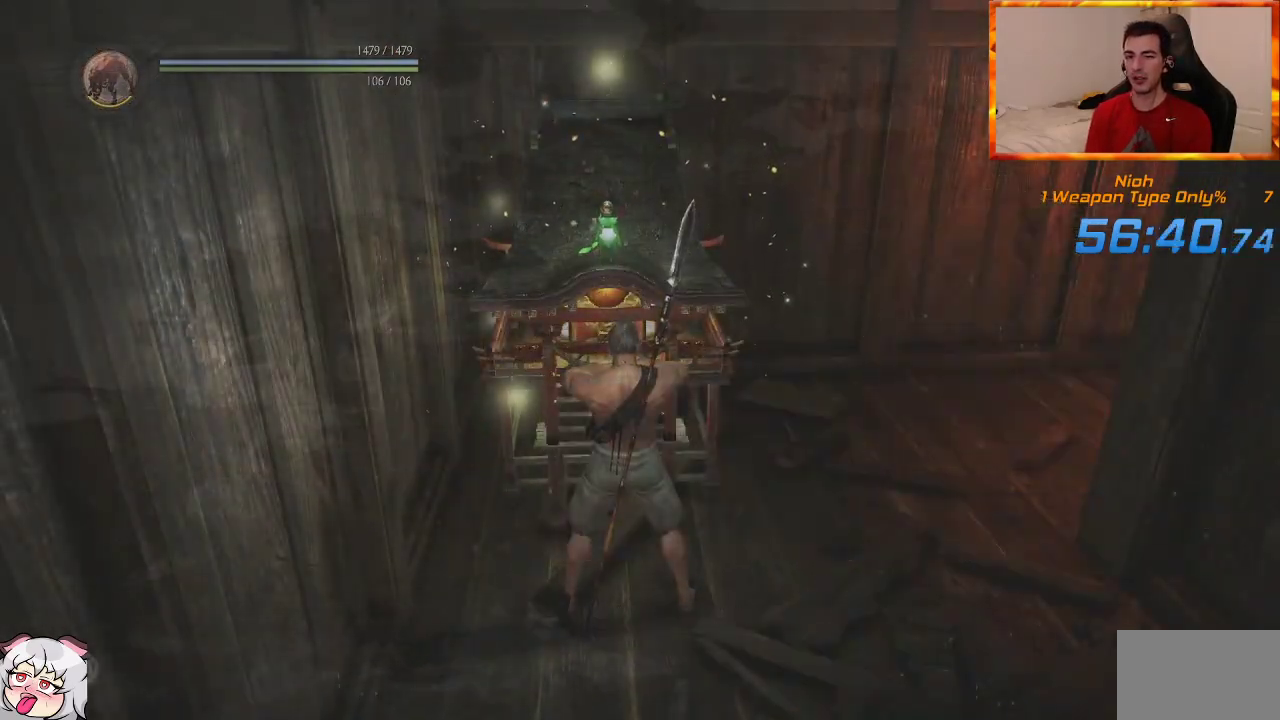
{"buttons": [], "left_stick": "up-right", "right_stick": "center", "events": [[150, "right_stick", "right"], [333, "right_stick", "down-right"], [483, "right_stick", "center"]]}
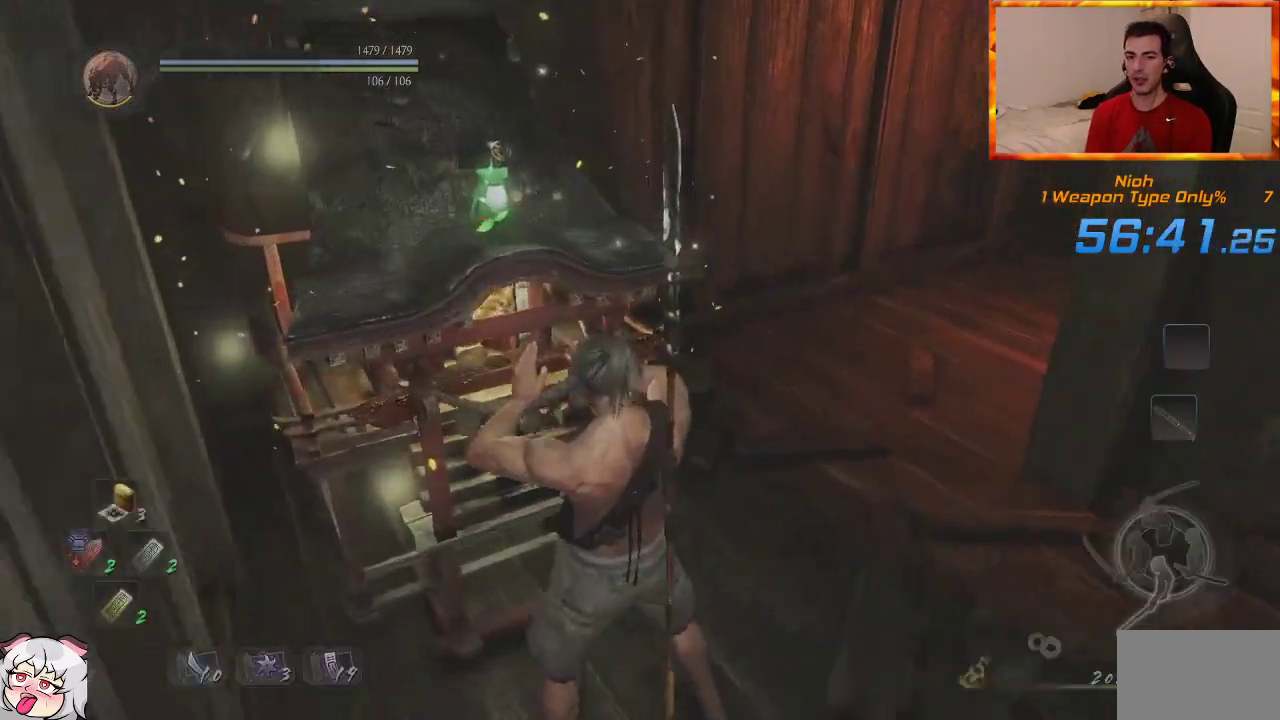
{"buttons": [], "left_stick": "up", "right_stick": "down-right", "events": [[33, "left_stick", "up"], [100, "right_stick", "down-right"], [300, "right_stick", "center"], [400, "right_stick", "down-right"]]}
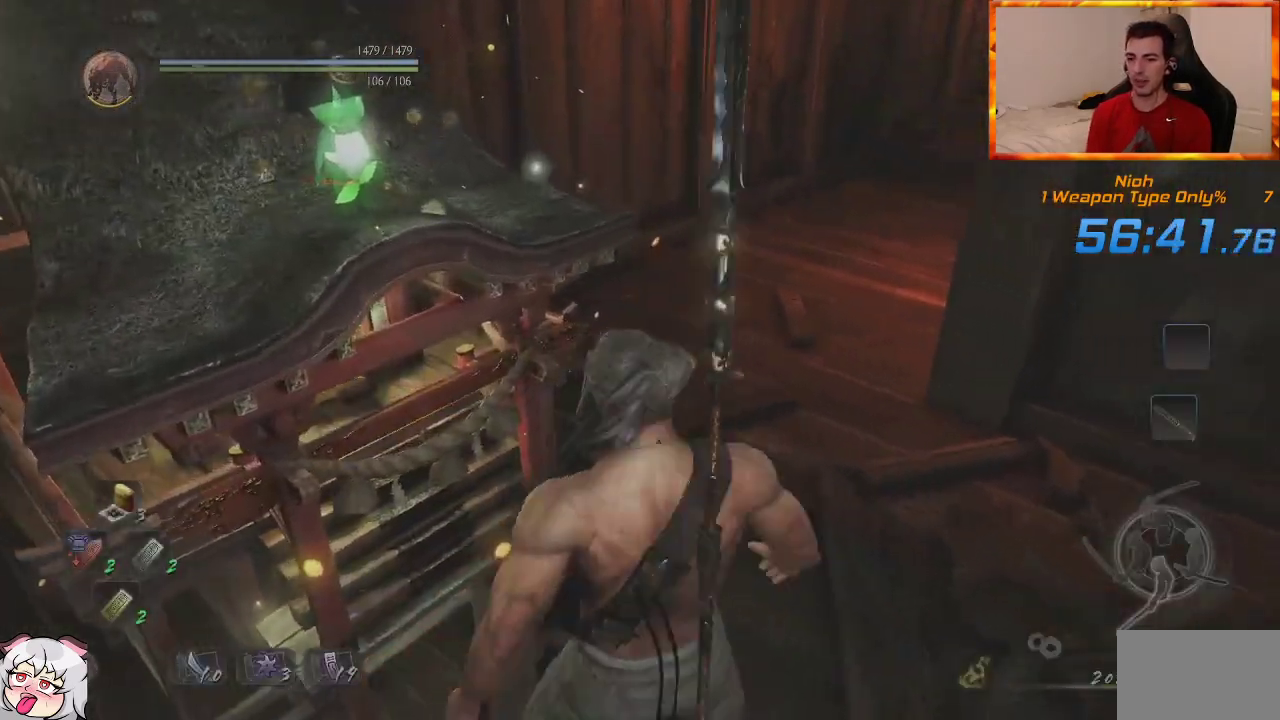
{"buttons": ["CROSS"], "left_stick": "up", "right_stick": "center", "events": [[100, "right_stick", "center"], [183, "L1", "down"], [333, "L1", "up"], [417, "CROSS", "down"]]}
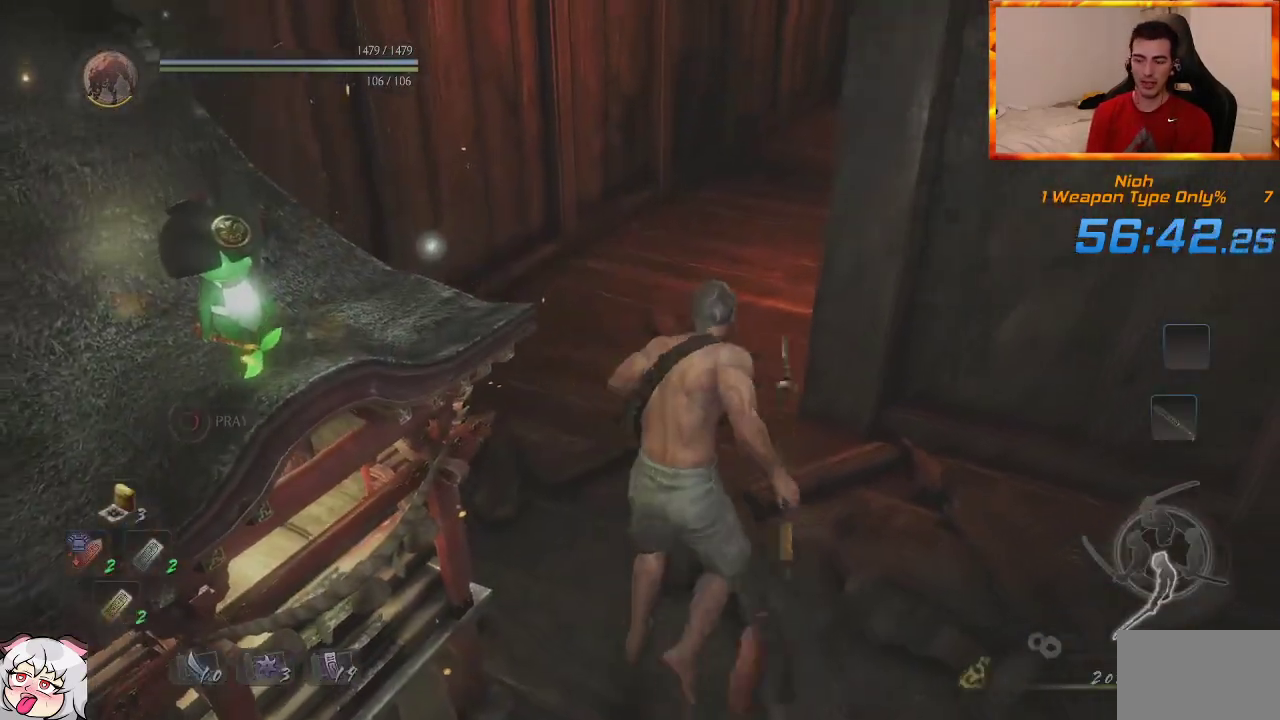
{"buttons": ["CROSS"], "left_stick": "up", "right_stick": "center", "events": [[50, "CROSS", "up"], [117, "CROSS", "down"], [233, "CROSS", "up"], [233, "right_stick", "down-right"], [317, "CROSS", "down"], [317, "right_stick", "right"], [400, "CROSS", "up"], [433, "right_stick", "center"], [467, "CROSS", "down"]]}